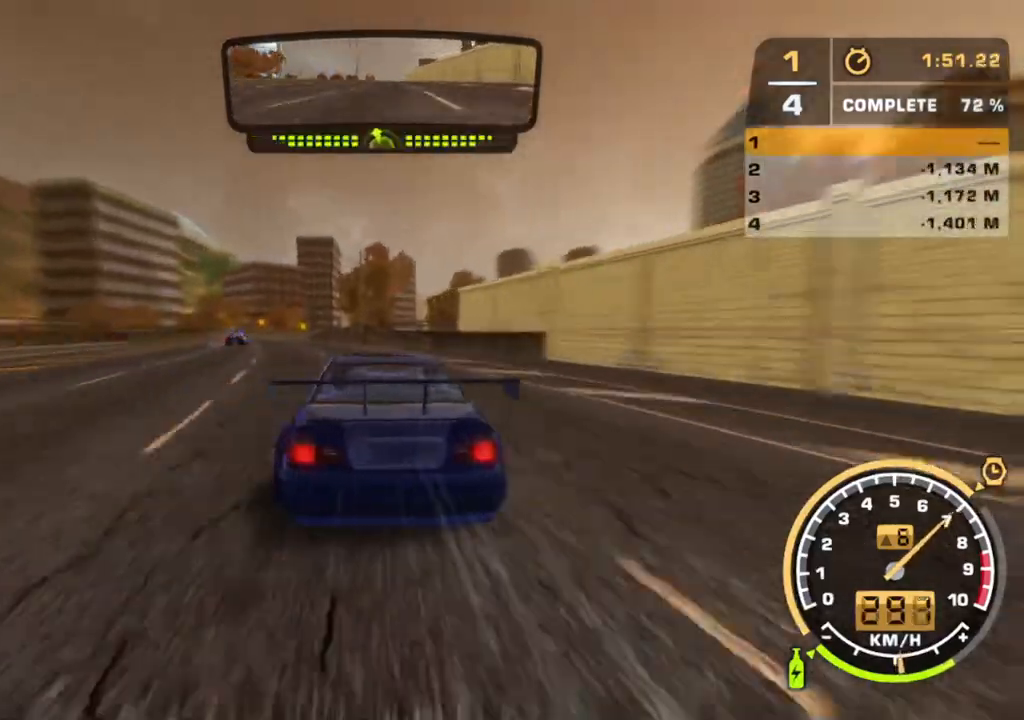
Gameplay with a controller (Xbox layout); each line is a JSON object with the inputs held at the frame after it. "events" lists button and stick changes between this image and that frame as [ms after this image, input, new state], when the widget could be followed in between. Not read: A L3 R1 R3.
{"buttons": ["L2"], "left_stick": "right", "right_stick": "center", "events": [[17, "L2", "up"], [233, "left_stick", "right"], [433, "L2", "down"]]}
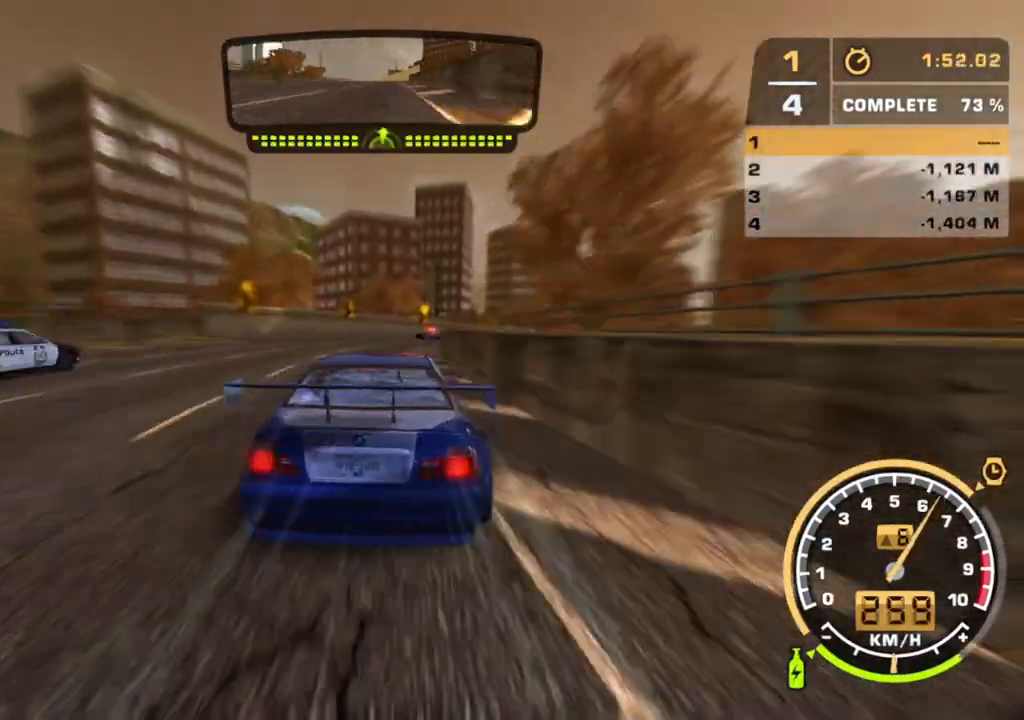
{"buttons": ["R2"], "left_stick": "right", "right_stick": "center"}
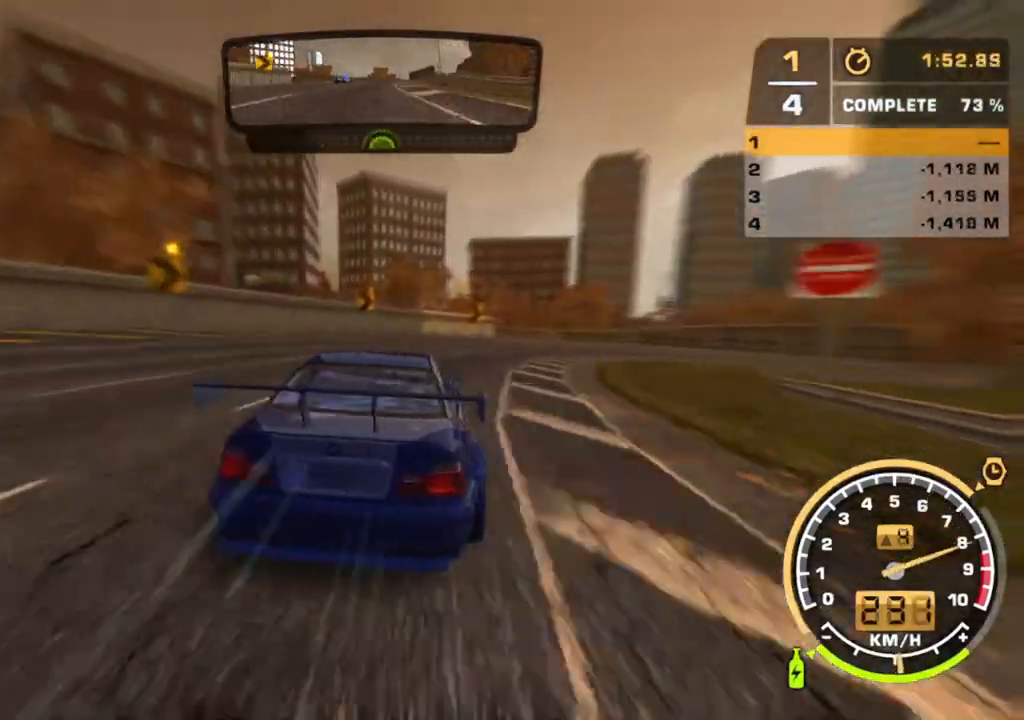
{"buttons": ["R2"], "left_stick": "right", "right_stick": "center", "events": []}
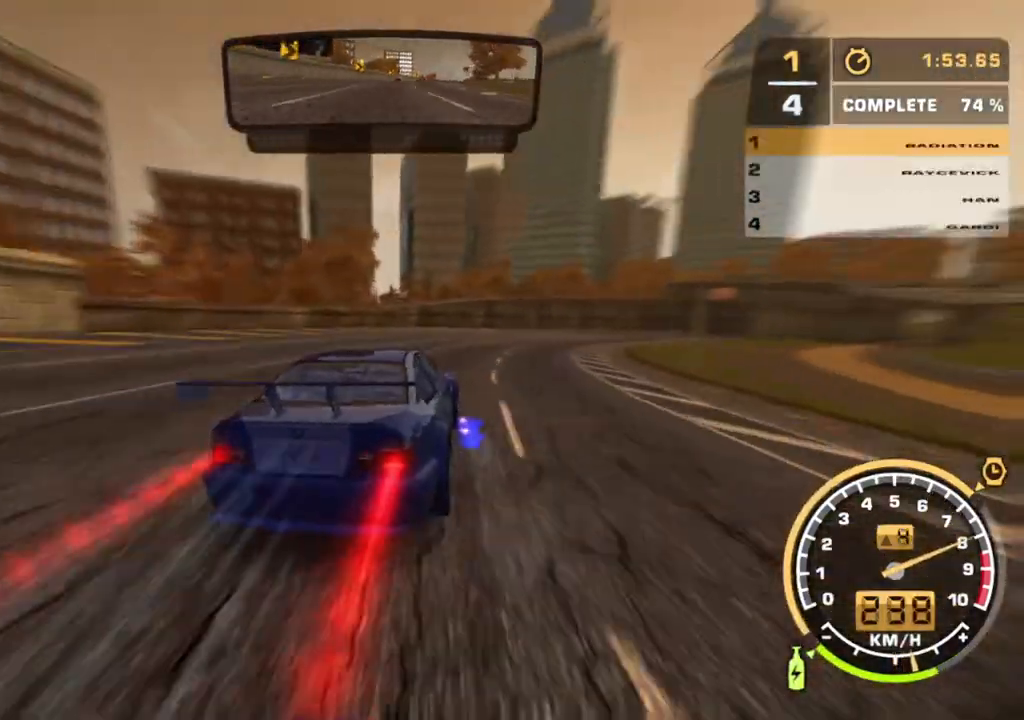
{"buttons": ["R2"], "left_stick": "center", "right_stick": "center", "events": [[167, "left_stick", "center"]]}
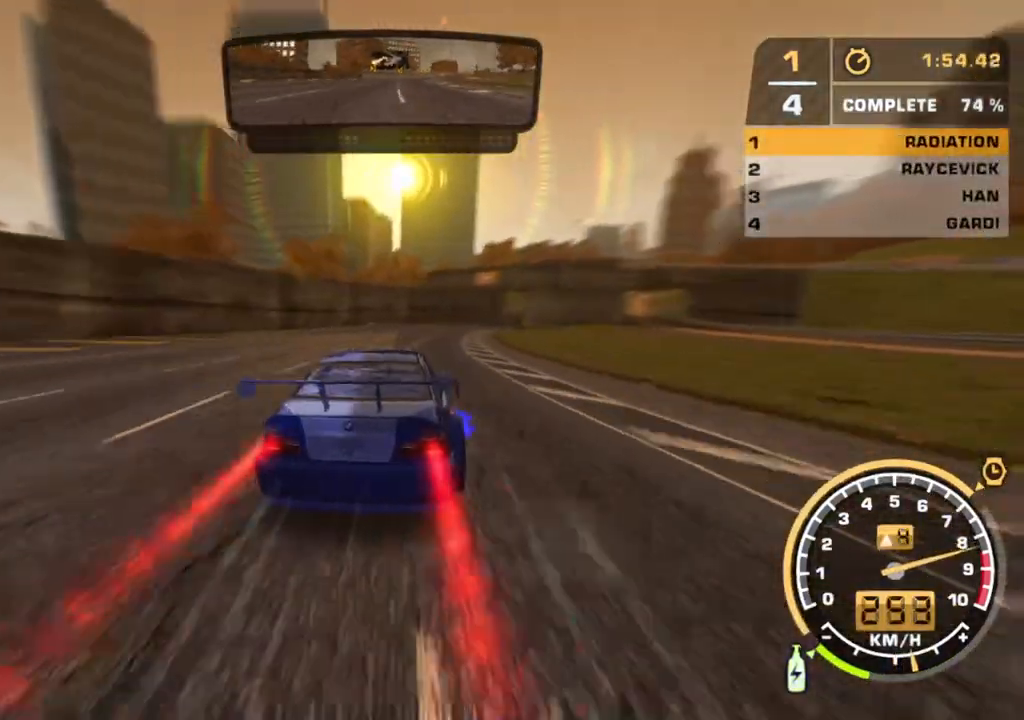
{"buttons": ["R2"], "left_stick": "right", "right_stick": "center", "events": [[233, "left_stick", "down-right"], [300, "left_stick", "right"]]}
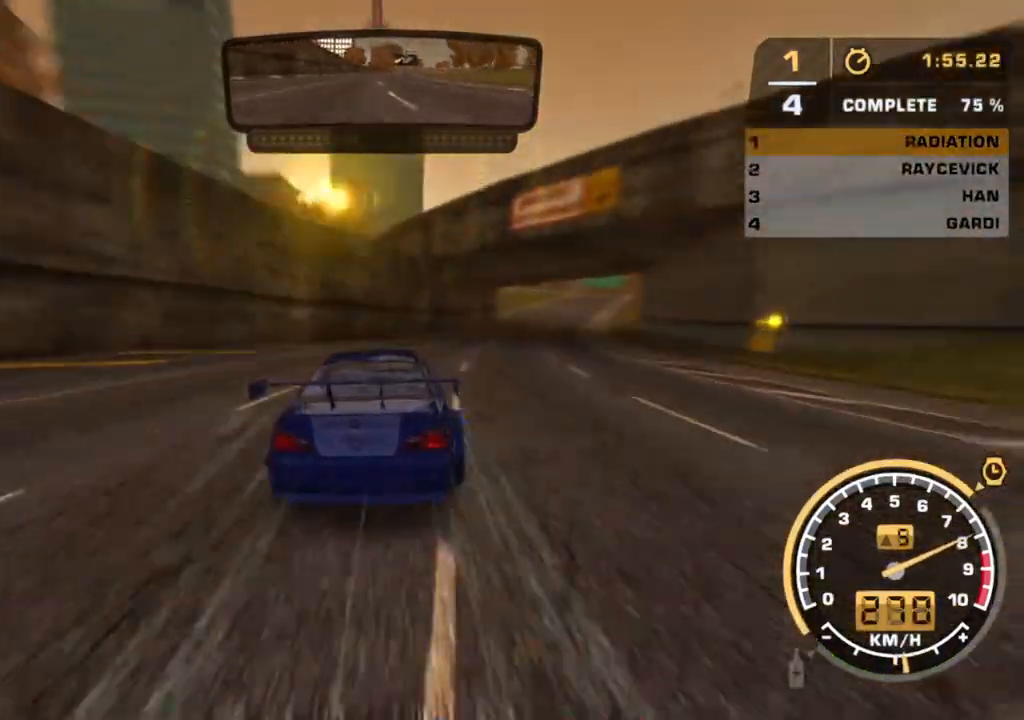
{"buttons": ["R2"], "left_stick": "center", "right_stick": "center", "events": [[200, "left_stick", "down-right"], [317, "left_stick", "center"]]}
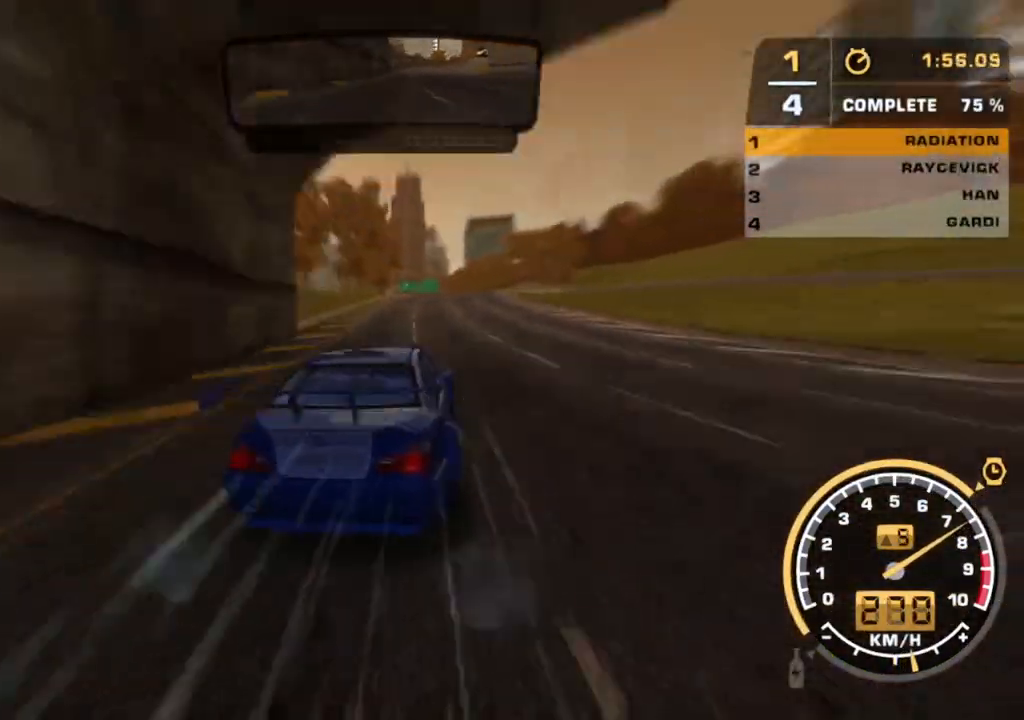
{"buttons": ["R2"], "left_stick": "center", "right_stick": "center", "events": []}
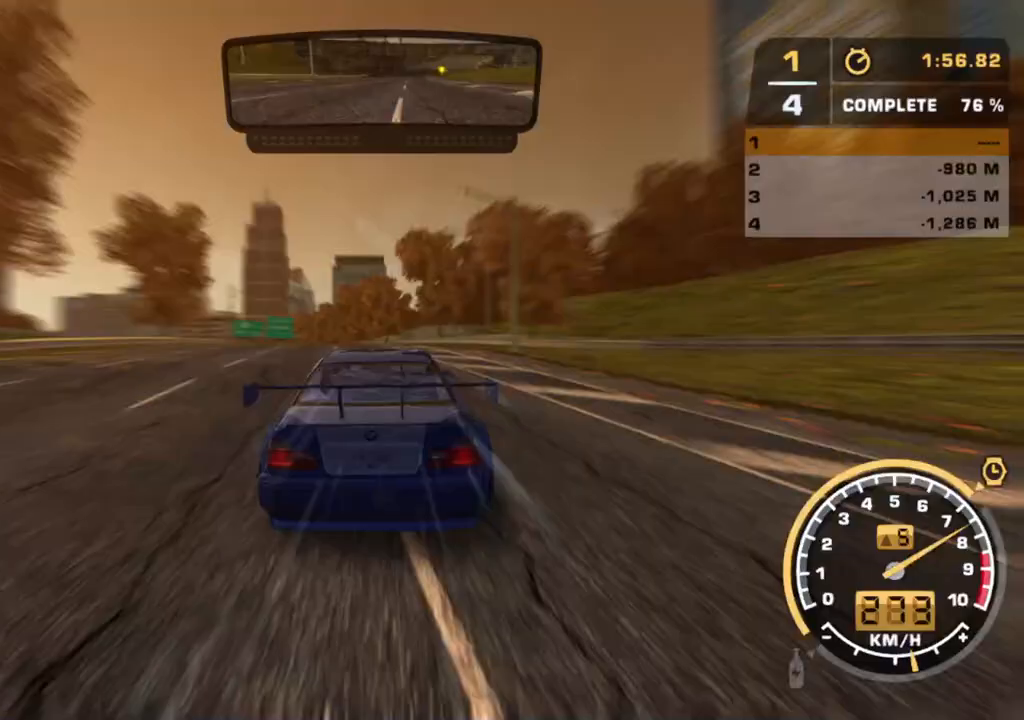
{"buttons": ["X", "R2"], "left_stick": "center", "right_stick": "center", "events": [[133, "left_stick", "left"], [150, "right_stick", "down"], [183, "left_stick", "center"], [200, "right_stick", "center"], [433, "X", "down"], [433, "left_stick", "left"], [483, "left_stick", "center"]]}
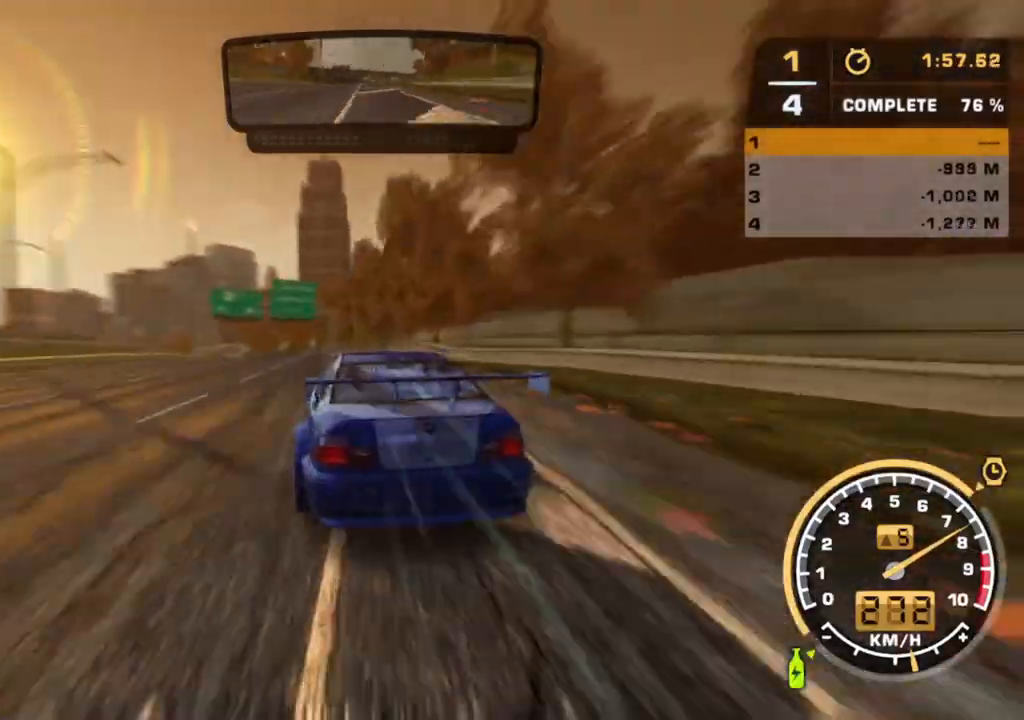
{"buttons": ["R2"], "left_stick": "center", "right_stick": "center"}
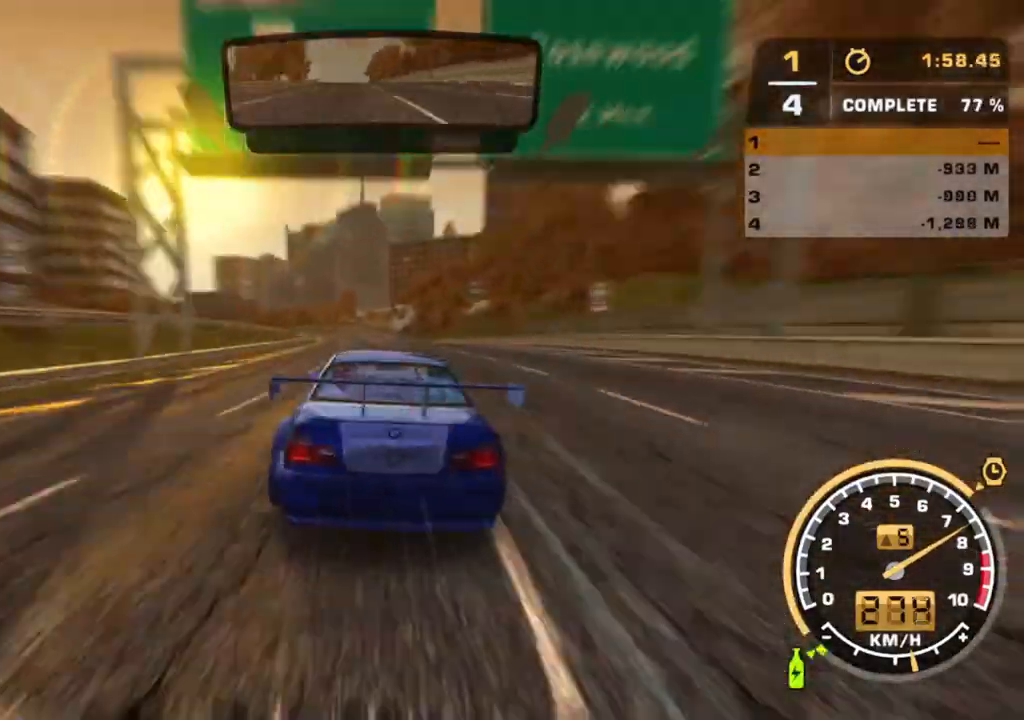
{"buttons": ["R2"], "left_stick": "center", "right_stick": "center", "events": [[17, "left_stick", "down-left"], [133, "left_stick", "center"], [400, "left_stick", "right"], [500, "left_stick", "center"]]}
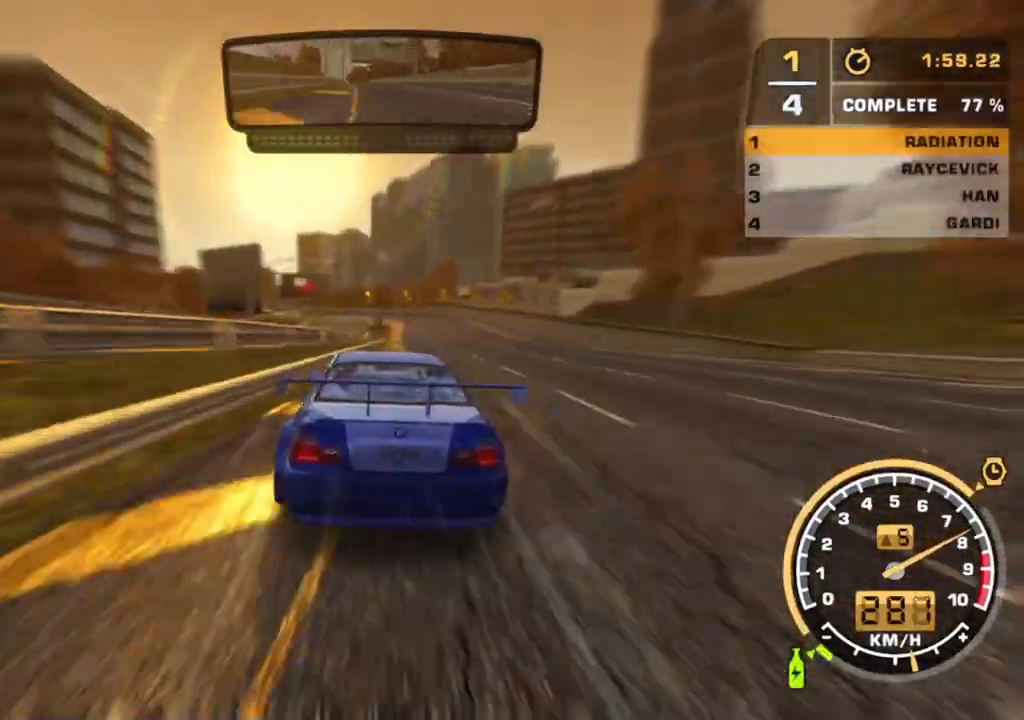
{"buttons": ["R2"], "left_stick": "center", "right_stick": "center", "events": [[33, "left_stick", "right"], [67, "left_stick", "center"], [350, "left_stick", "left"], [400, "left_stick", "center"]]}
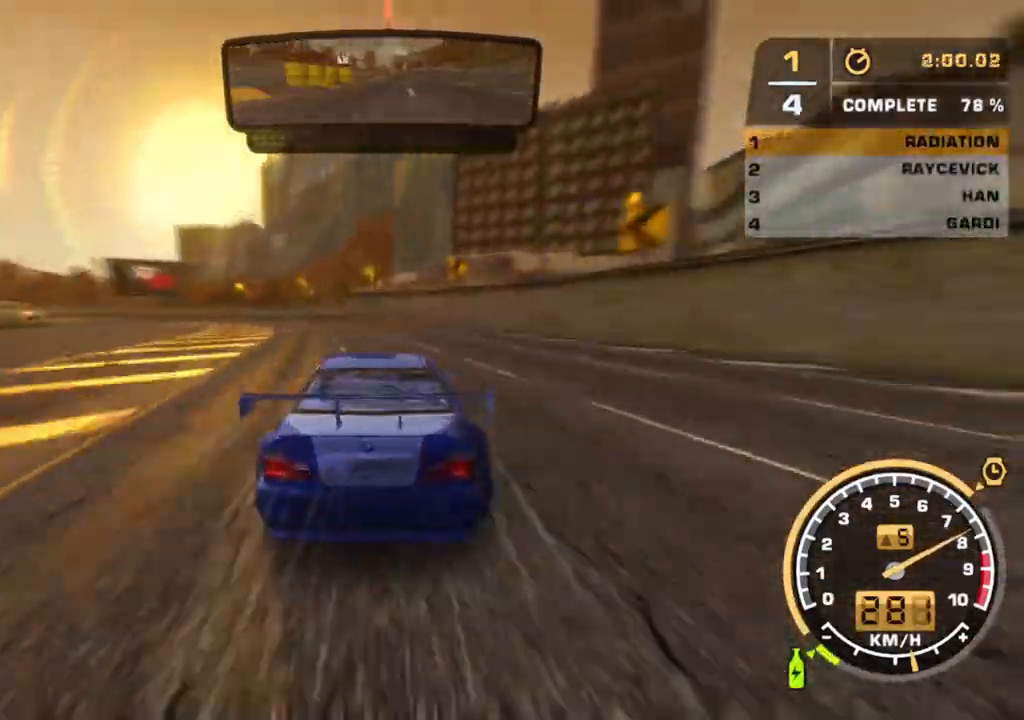
{"buttons": ["R2"], "left_stick": "center", "right_stick": "center", "events": [[17, "left_stick", "left"], [67, "L2", "down"], [167, "left_stick", "center"], [183, "L2", "up"], [350, "left_stick", "left"], [417, "left_stick", "center"]]}
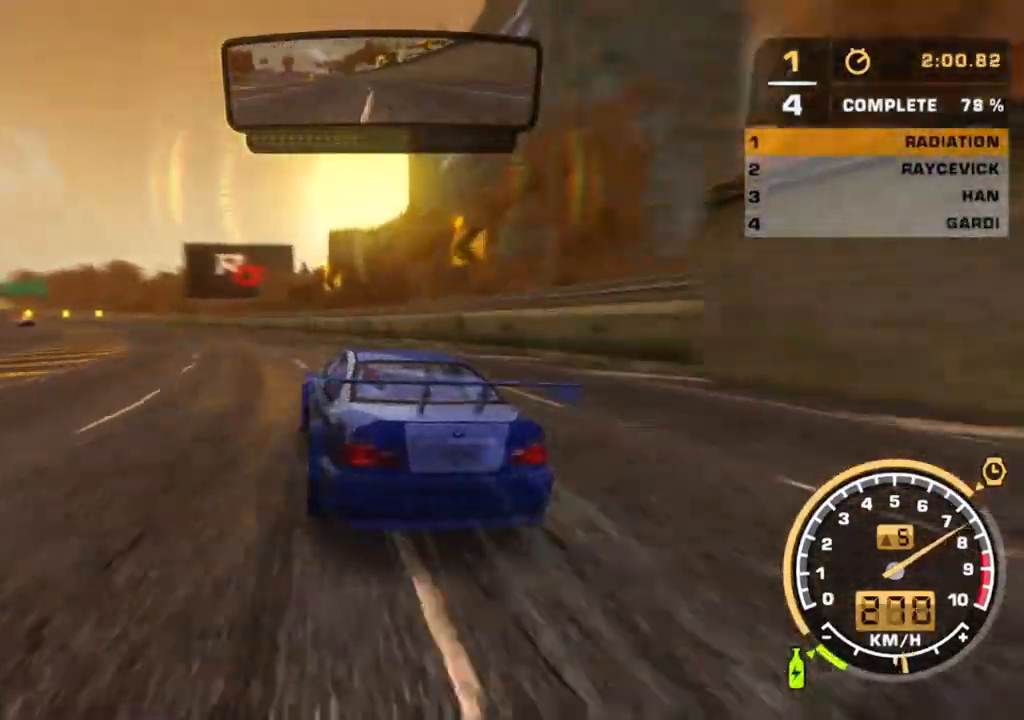
{"buttons": ["R2"], "left_stick": "center", "right_stick": "center", "events": []}
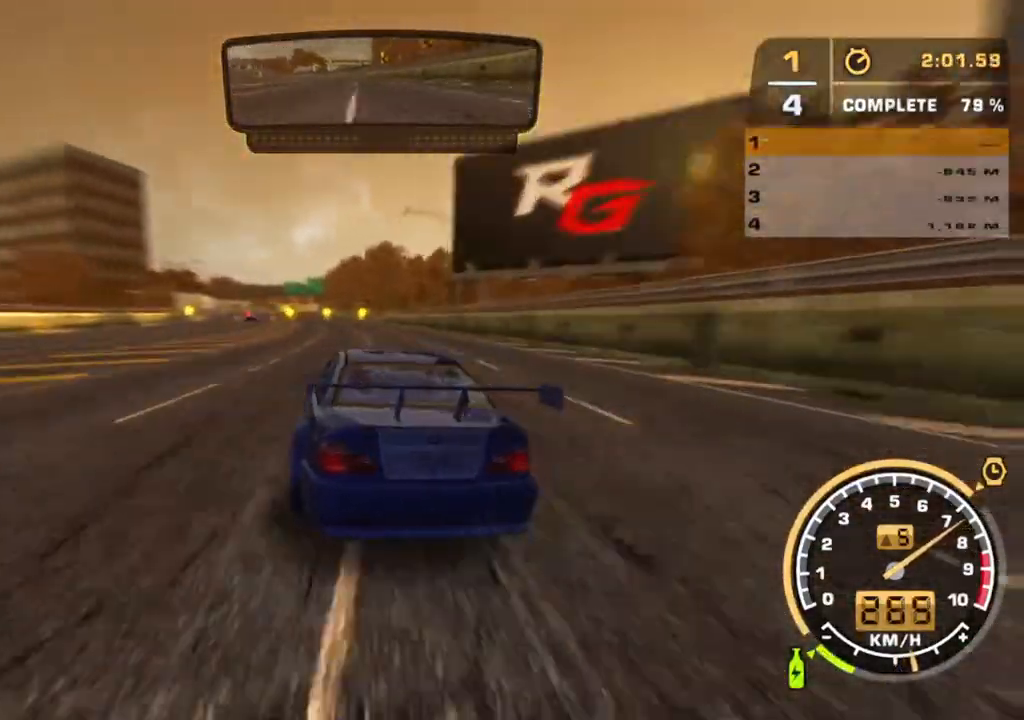
{"buttons": ["R2"], "left_stick": "center", "right_stick": "center", "events": []}
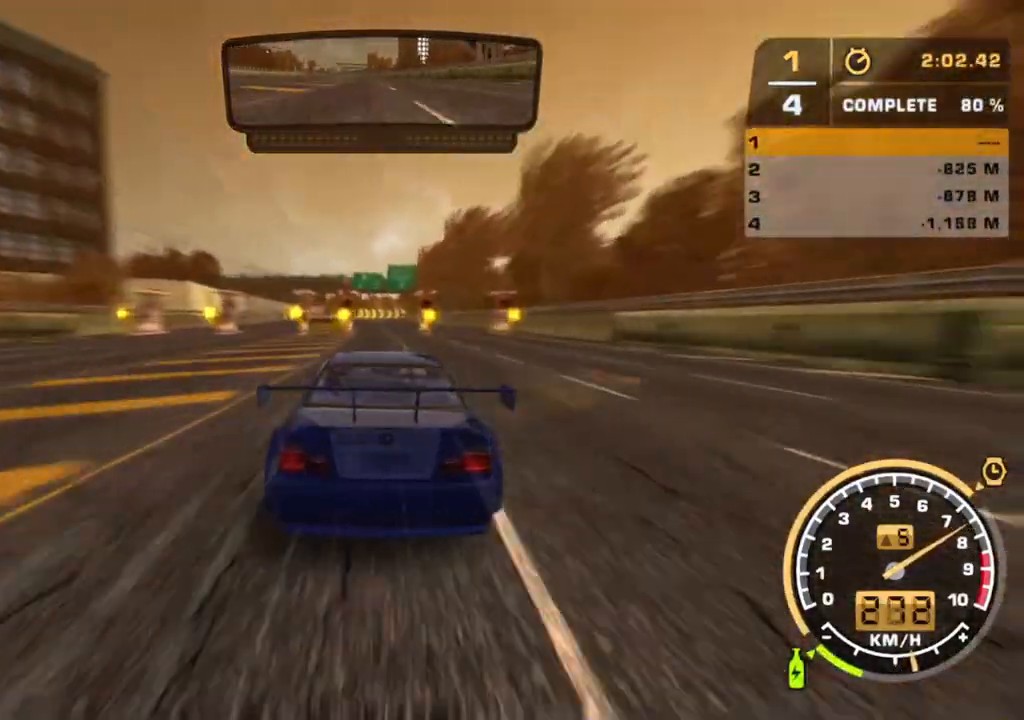
{"buttons": ["R2"], "left_stick": "center", "right_stick": "center", "events": []}
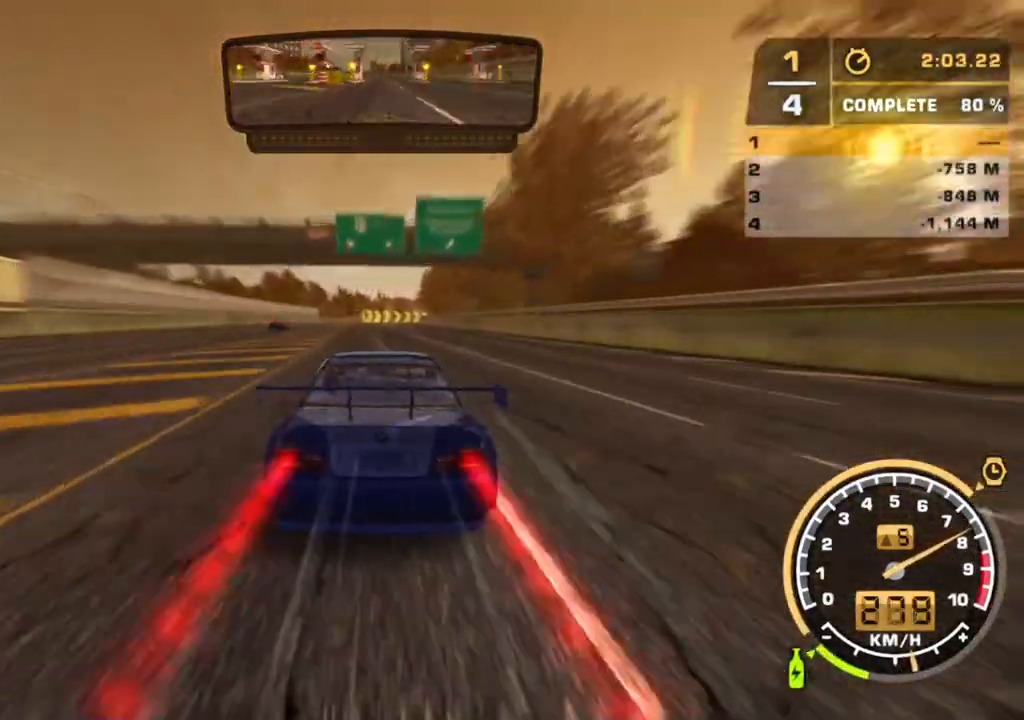
{"buttons": ["R2"], "left_stick": "center", "right_stick": "center", "events": []}
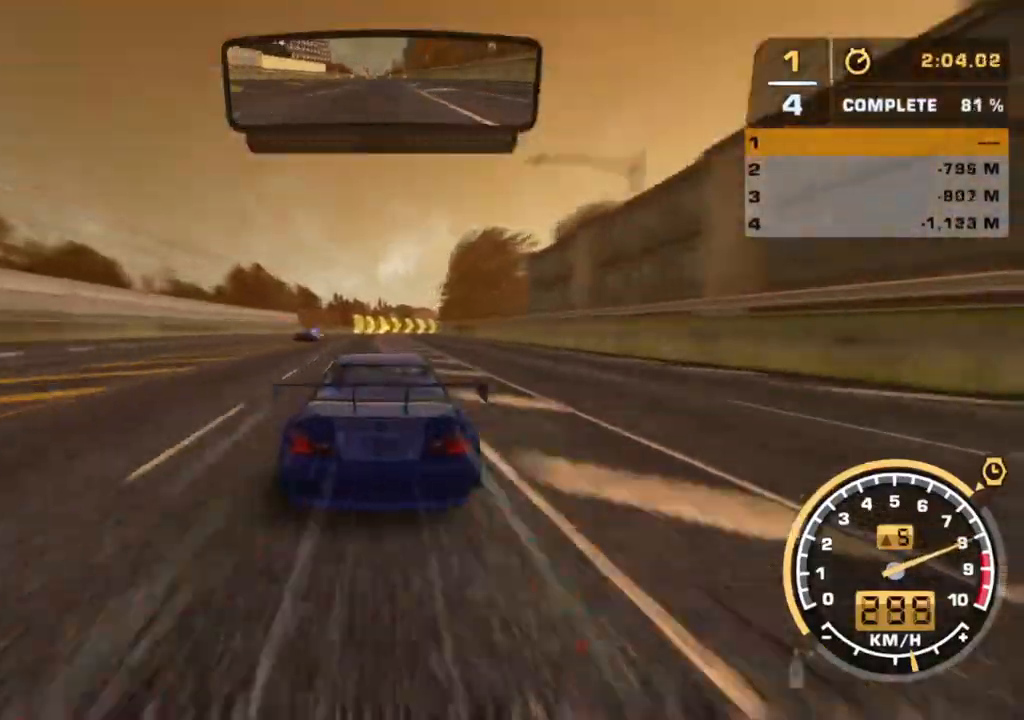
{"buttons": ["R2"], "left_stick": "center", "right_stick": "center", "events": []}
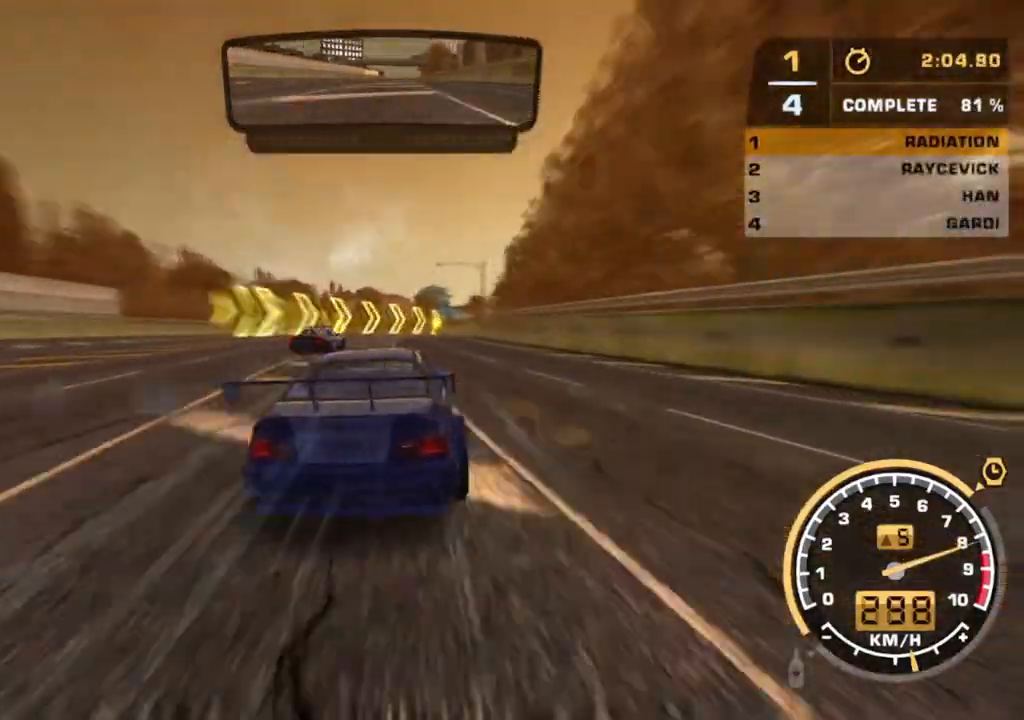
{"buttons": ["R2"], "left_stick": "center", "right_stick": "center", "events": []}
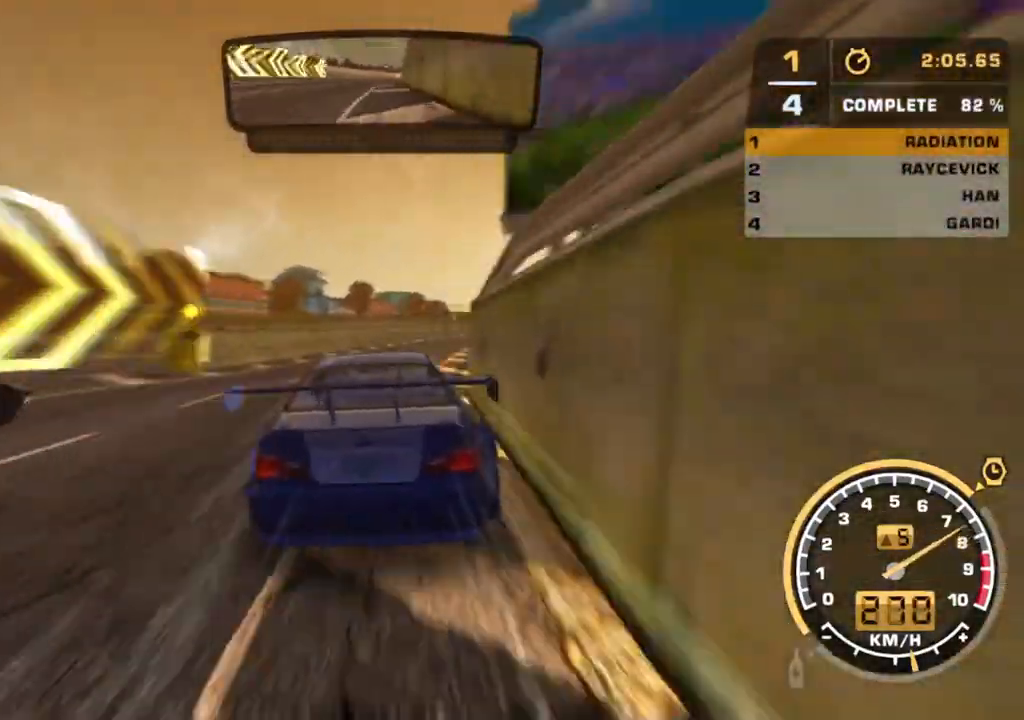
{"buttons": ["R2"], "left_stick": "center", "right_stick": "center"}
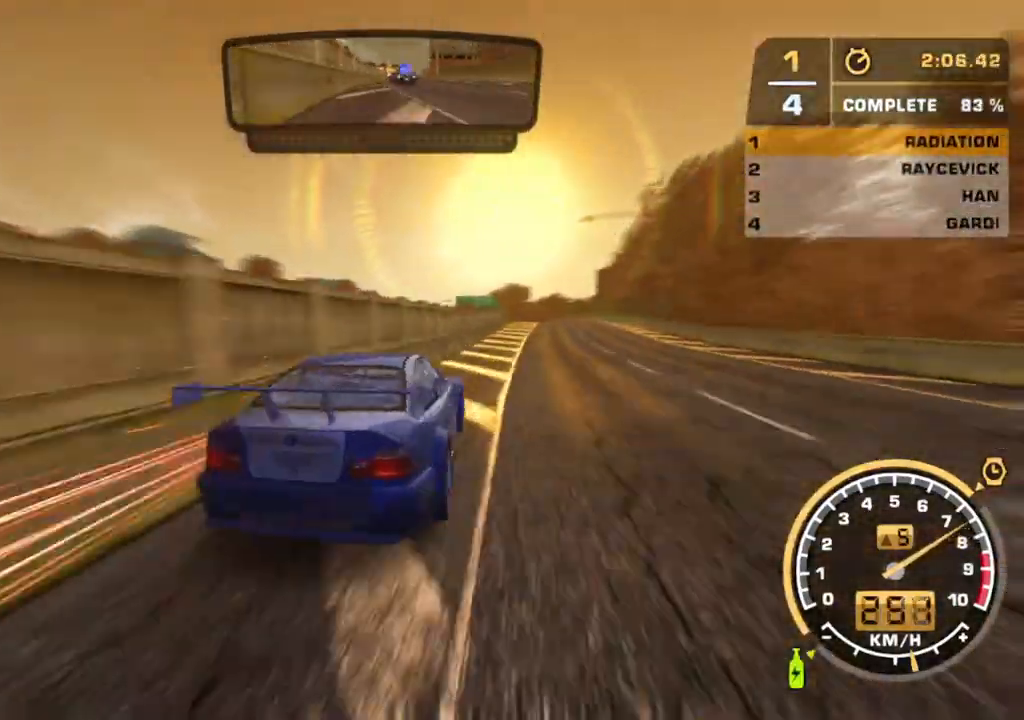
{"buttons": ["R2"], "left_stick": "center", "right_stick": "center", "events": []}
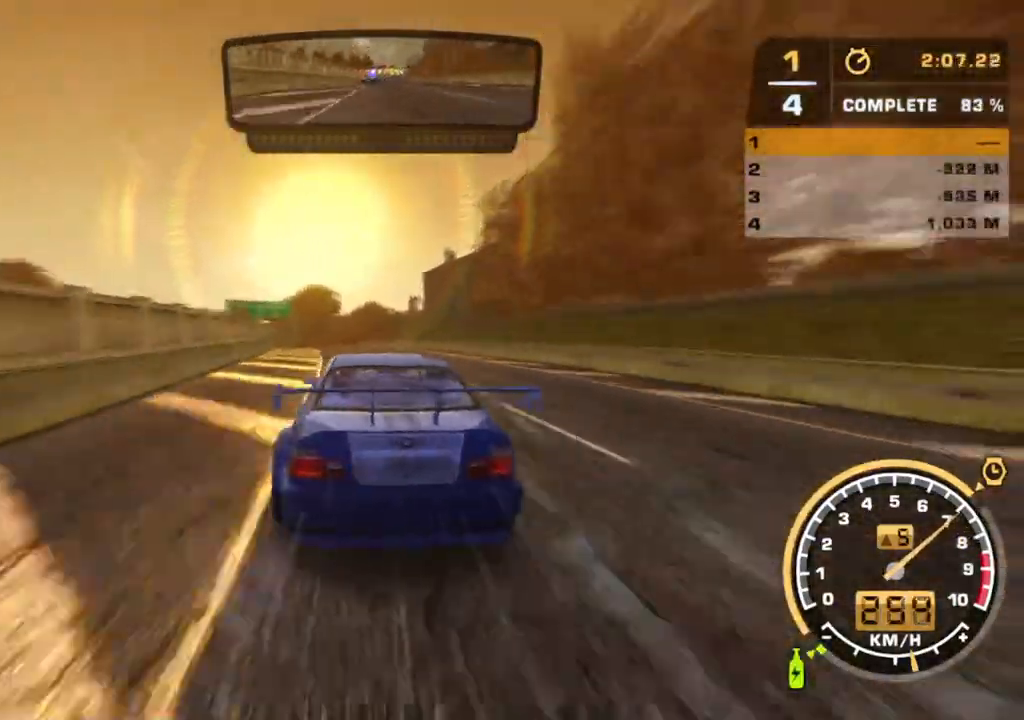
{"buttons": ["R2"], "left_stick": "center", "right_stick": "center", "events": [[83, "left_stick", "left"], [150, "left_stick", "center"]]}
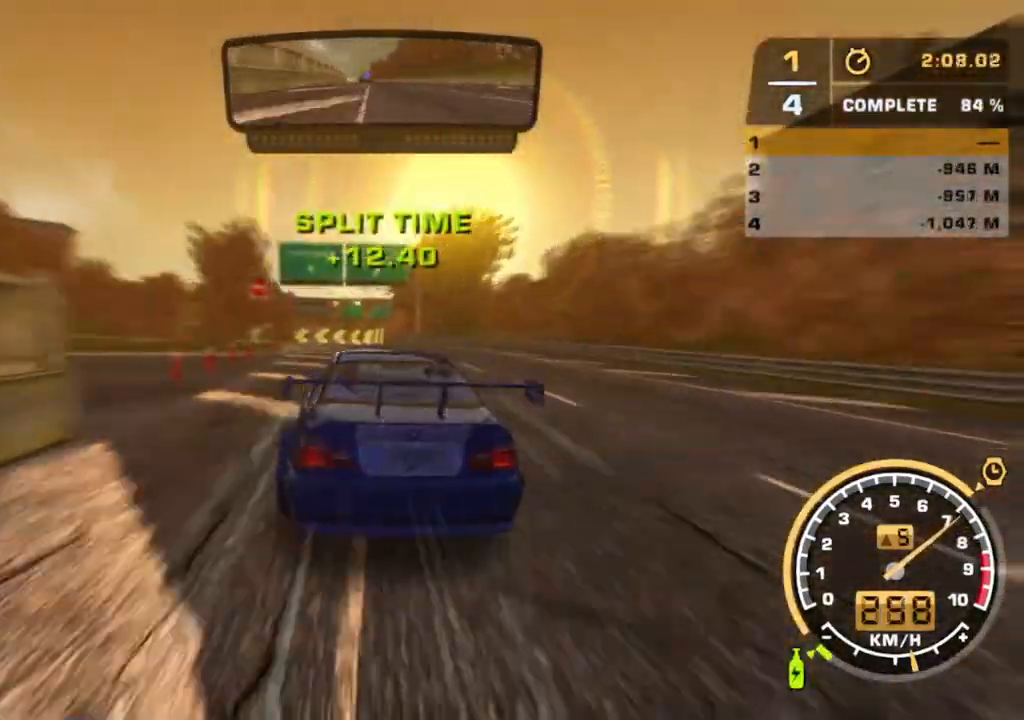
{"buttons": ["R2"], "left_stick": "center", "right_stick": "center", "events": [[233, "right_stick", "up"], [283, "right_stick", "center"]]}
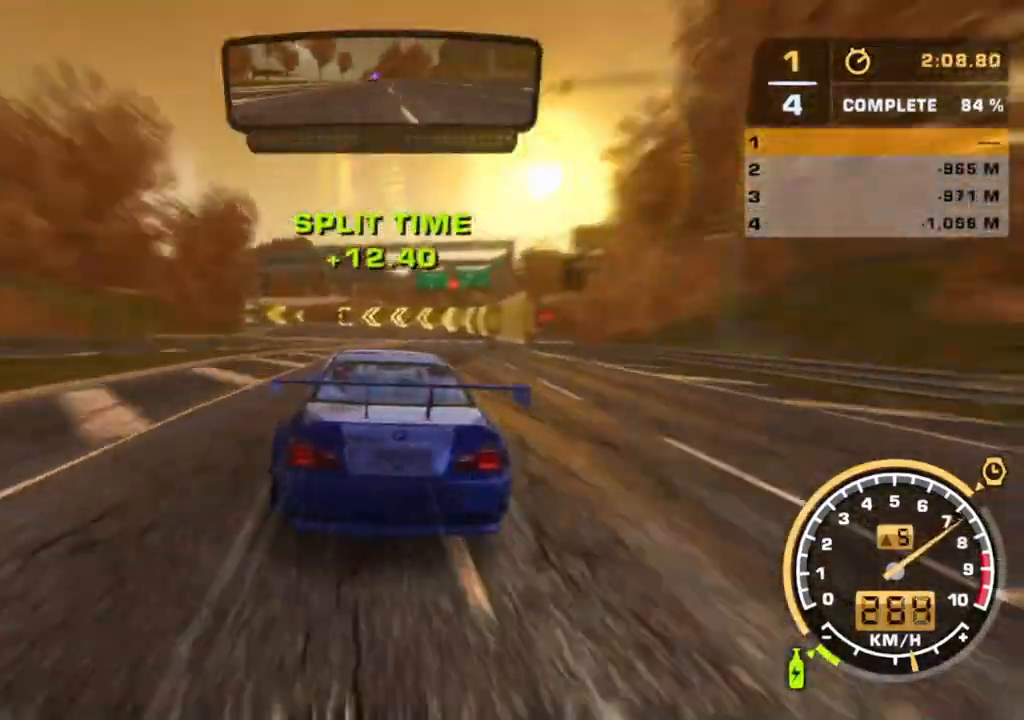
{"buttons": [], "left_stick": "center", "right_stick": "center", "events": [[233, "L2", "down"], [267, "R2", "up"], [383, "L2", "up"]]}
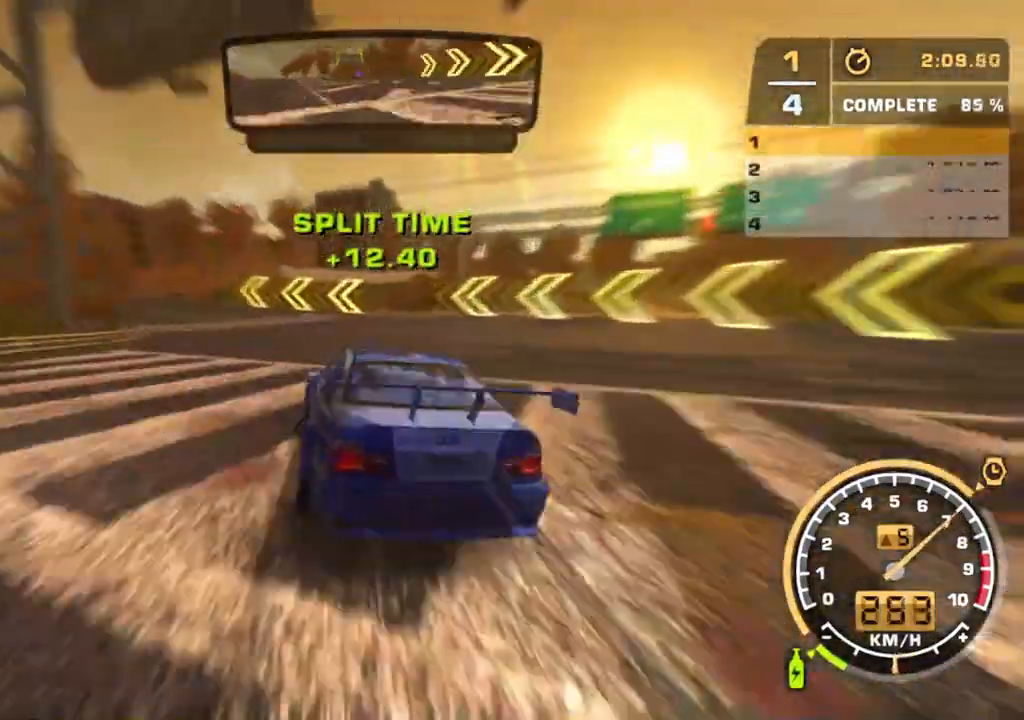
{"buttons": ["R2"], "left_stick": "center", "right_stick": "center", "events": [[33, "R2", "down"], [133, "R2", "up"], [300, "R2", "down"], [333, "left_stick", "left"], [483, "left_stick", "center"]]}
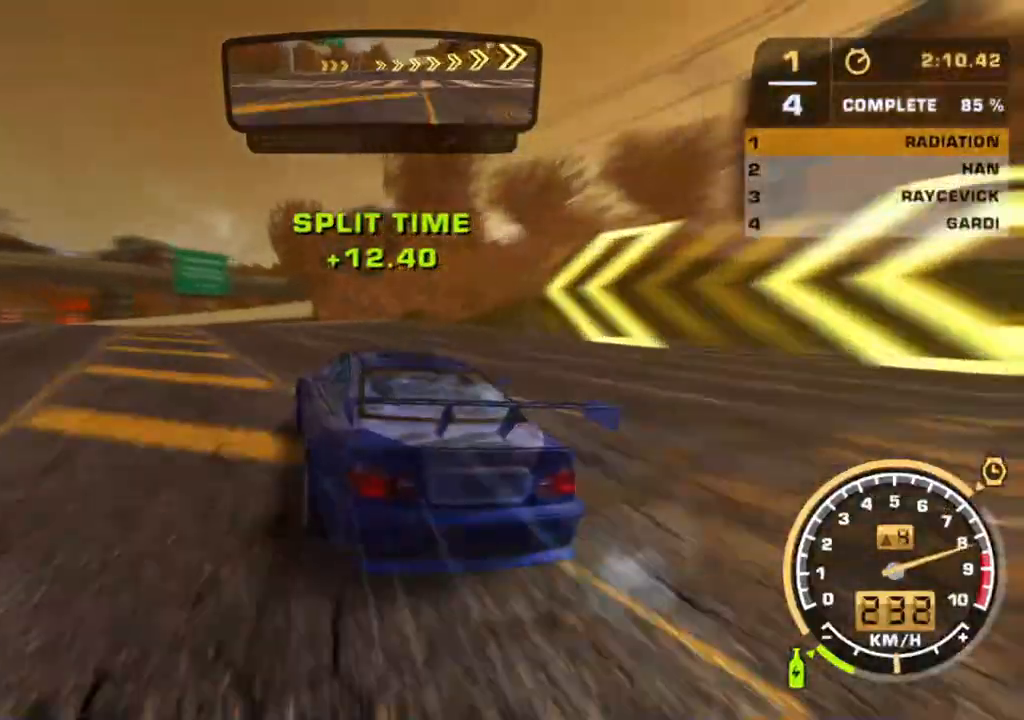
{"buttons": ["R2"], "left_stick": "left", "right_stick": "center", "events": [[467, "left_stick", "left"]]}
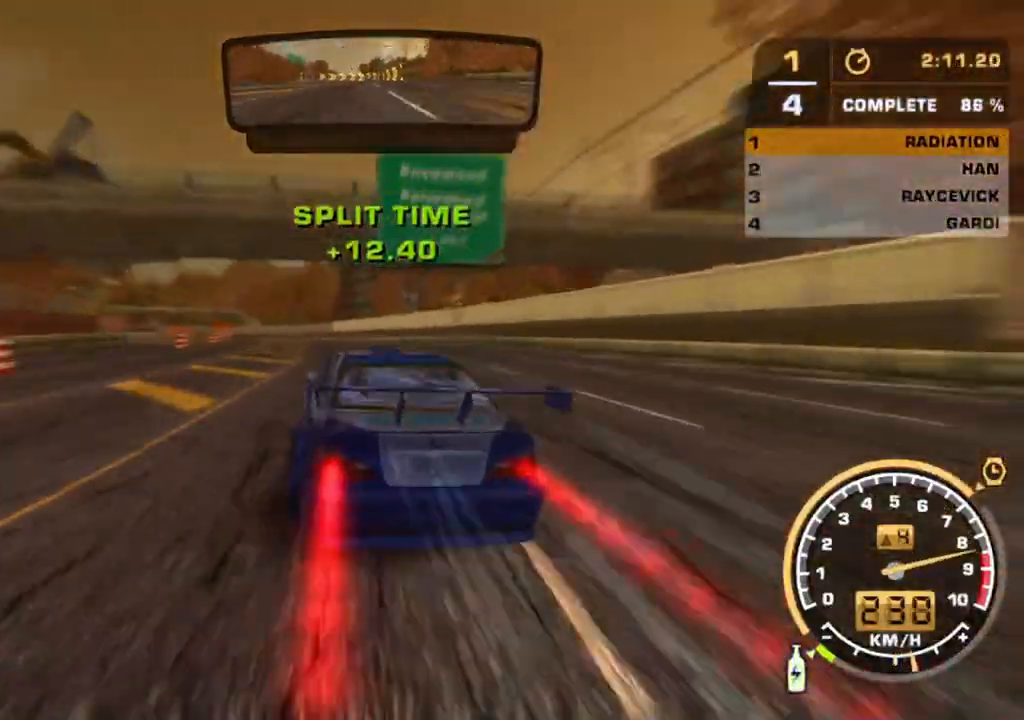
{"buttons": ["R2"], "left_stick": "center", "right_stick": "center", "events": [[67, "left_stick", "center"]]}
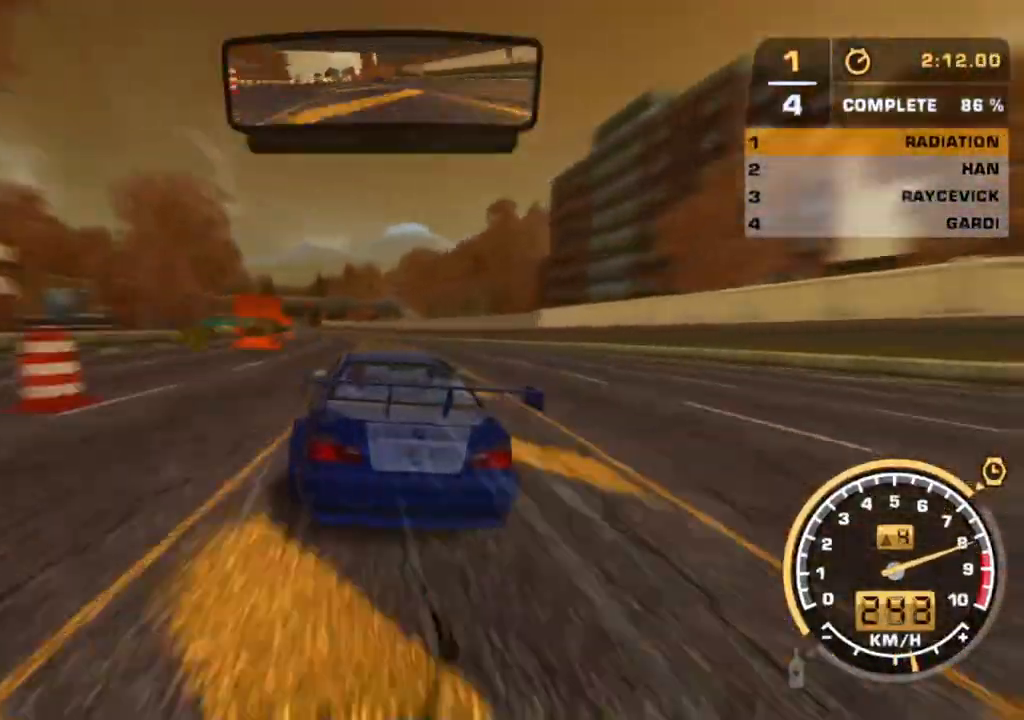
{"buttons": ["R2"], "left_stick": "center", "right_stick": "center", "events": []}